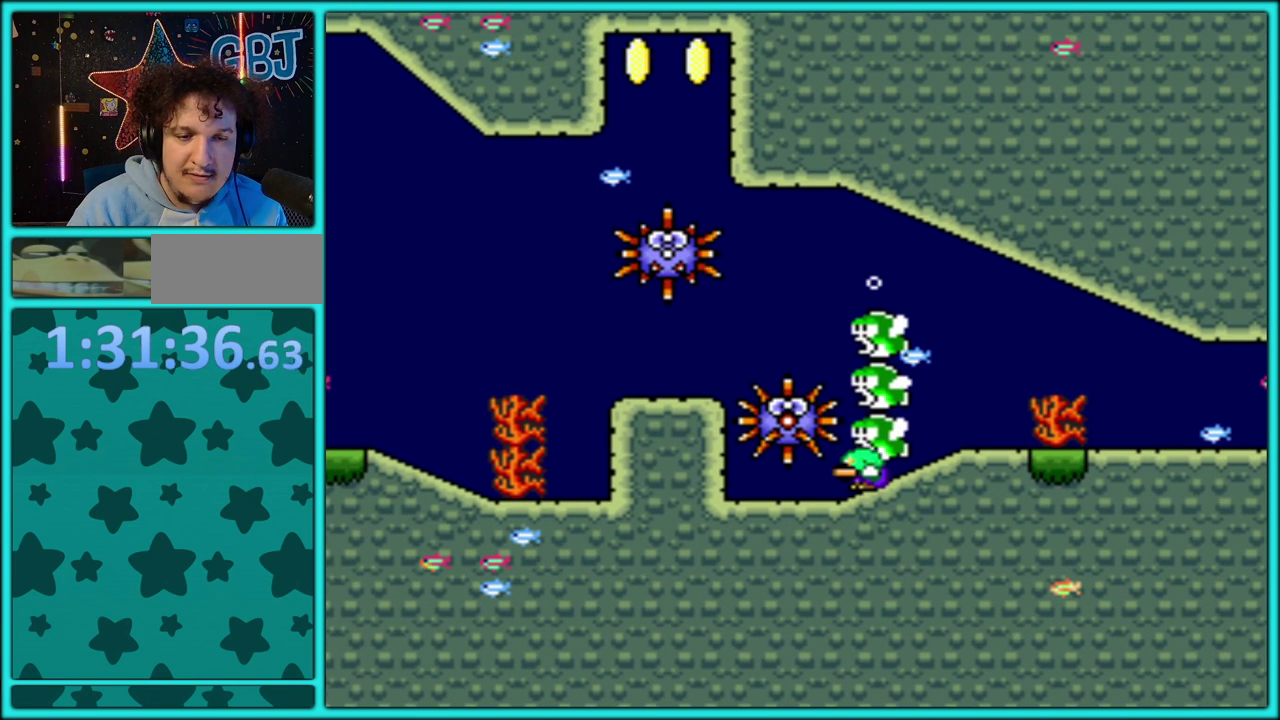
Gameplay with a controller (Nintendo layout); each line is a JSON object with the inputs held at the frame after it. "events" lists button and stick changes between this image and that frame as [ms after this image, input, new state], when the widget could be followed in between. Not read: L3 R3.
{"buttons": ["Y"], "events": [[500, "DPAD_DOWN", "up"]]}
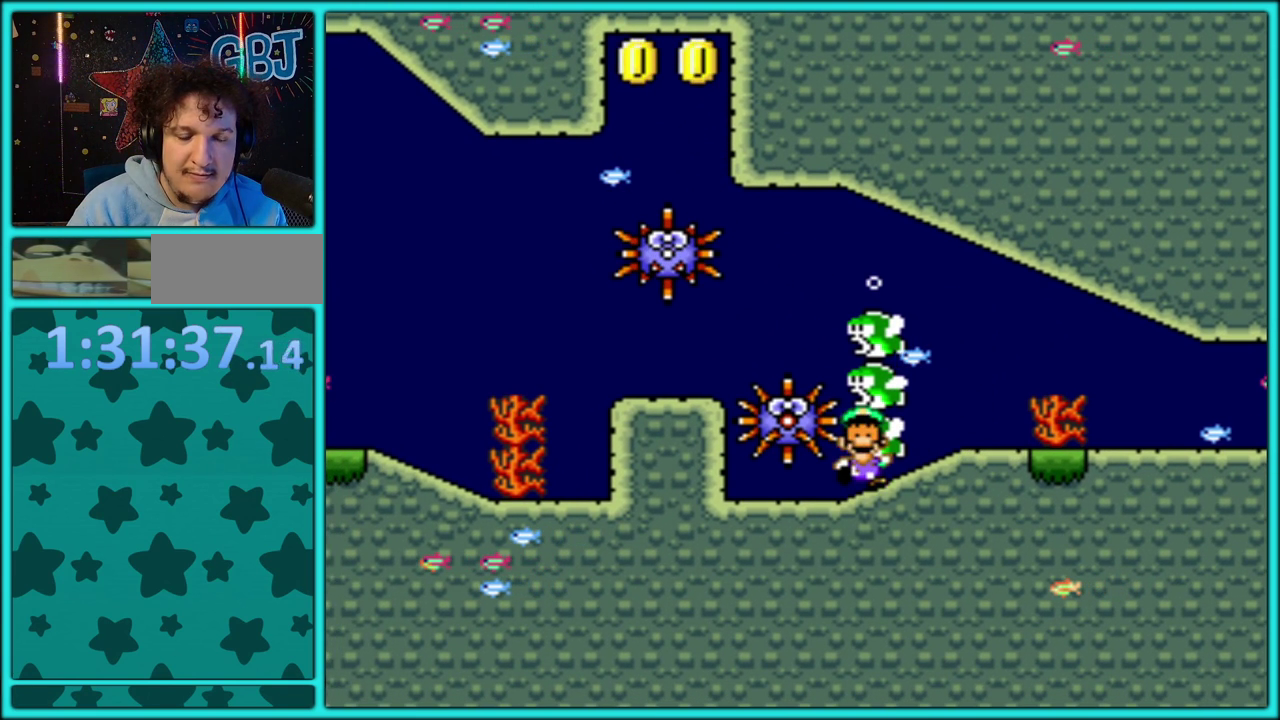
{"buttons": [], "events": [[50, "Y", "up"]]}
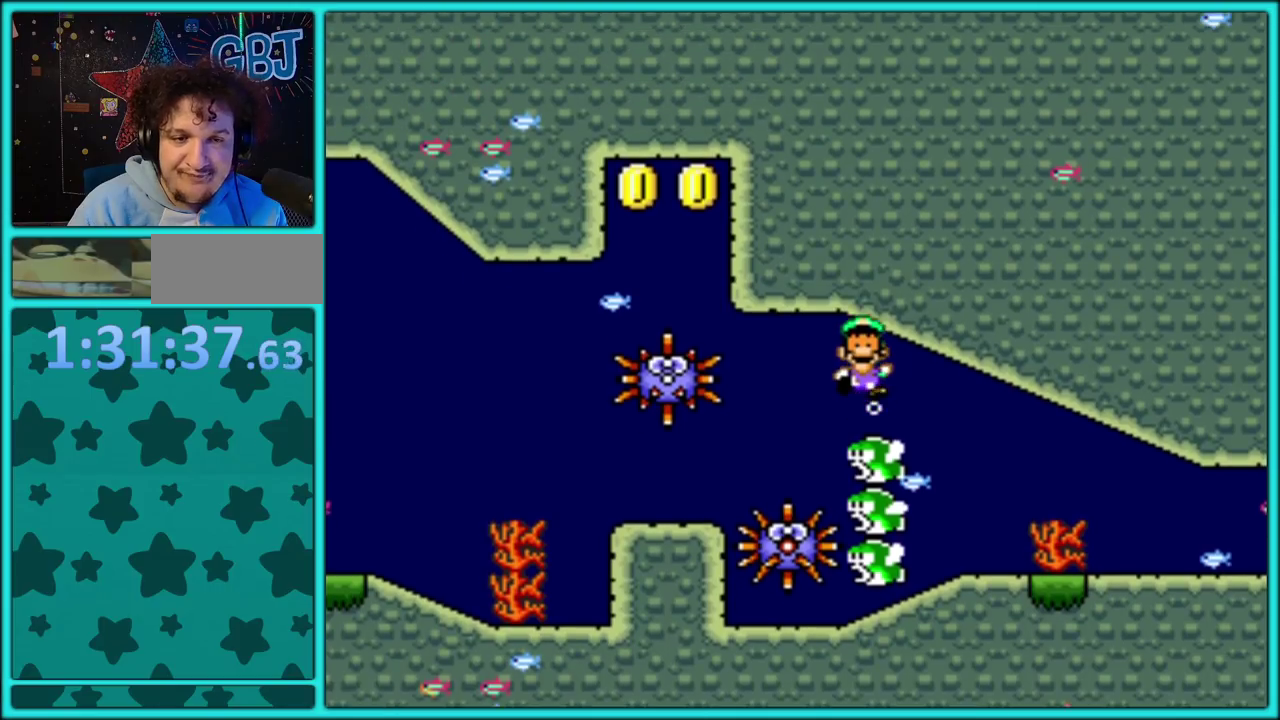
{"buttons": [], "events": []}
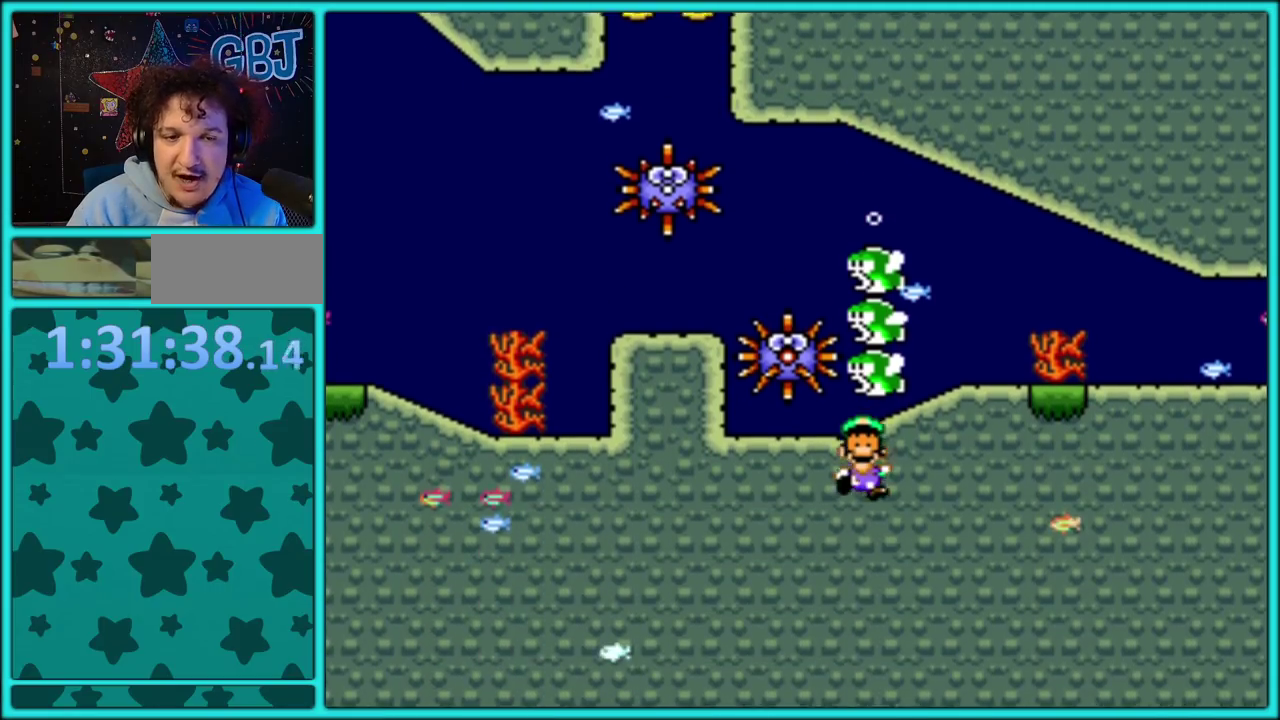
{"buttons": [], "events": []}
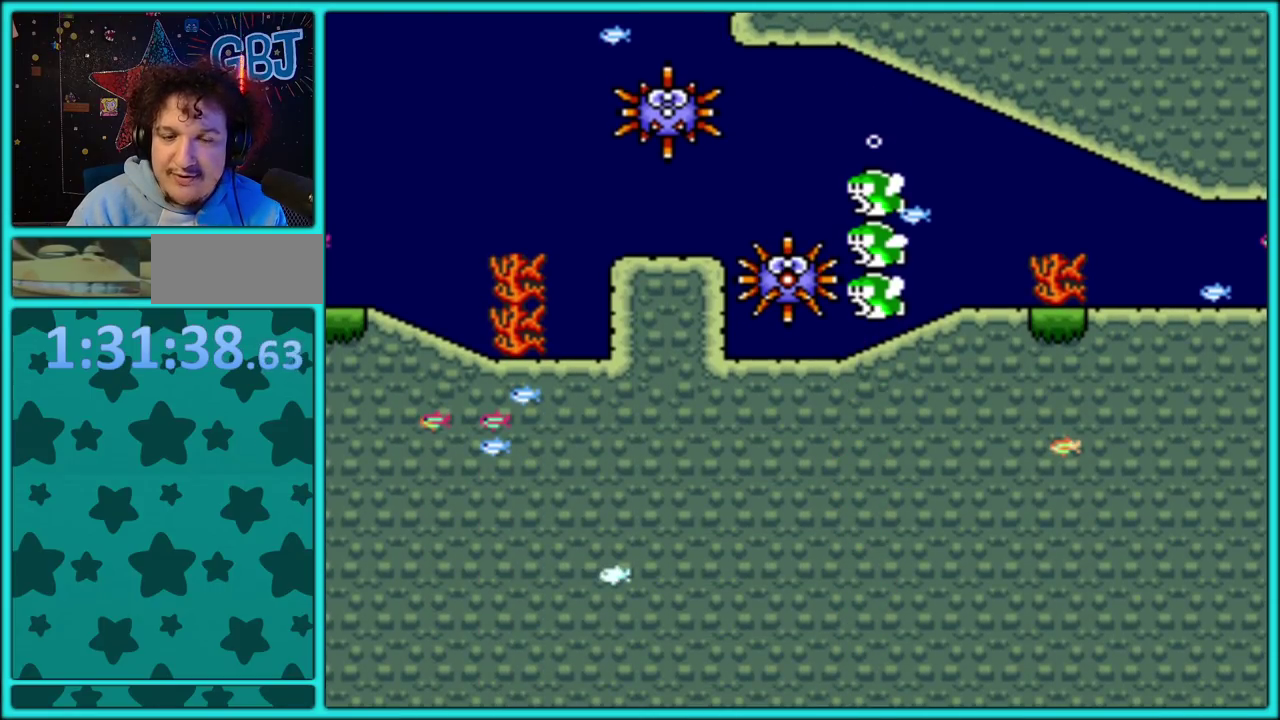
{"buttons": [], "events": []}
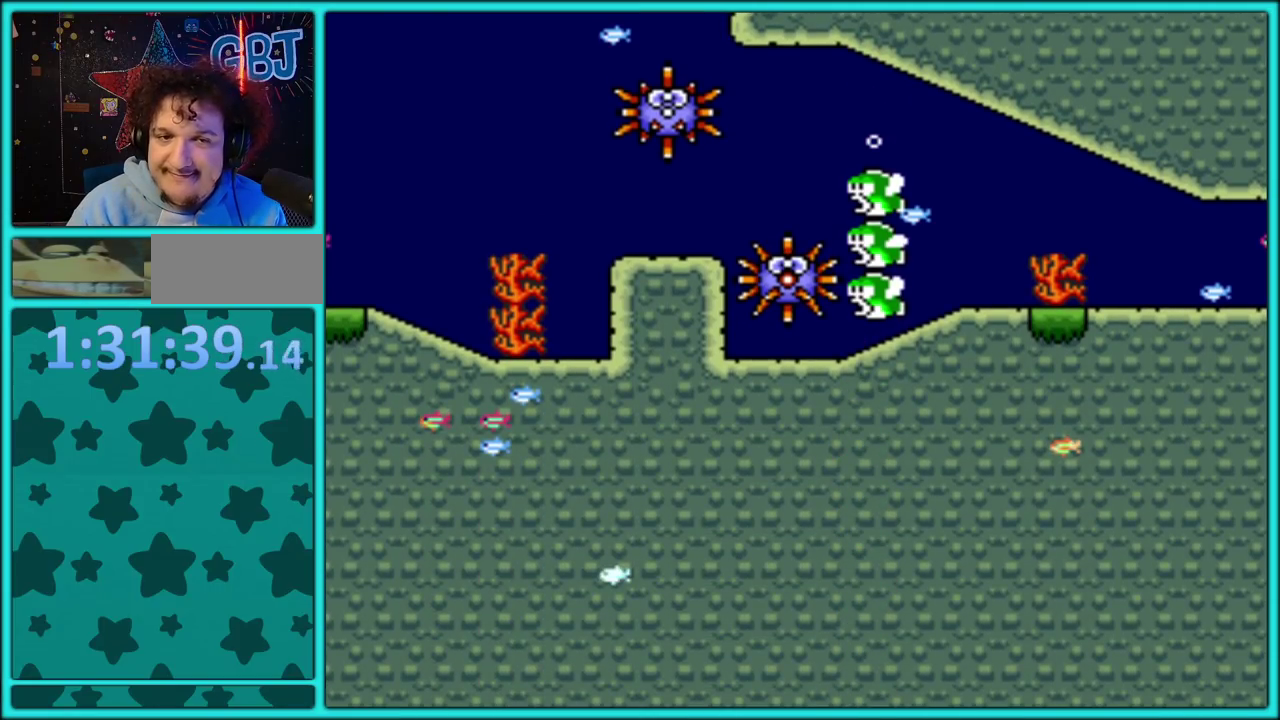
{"buttons": ["A"], "events": [[400, "A", "down"]]}
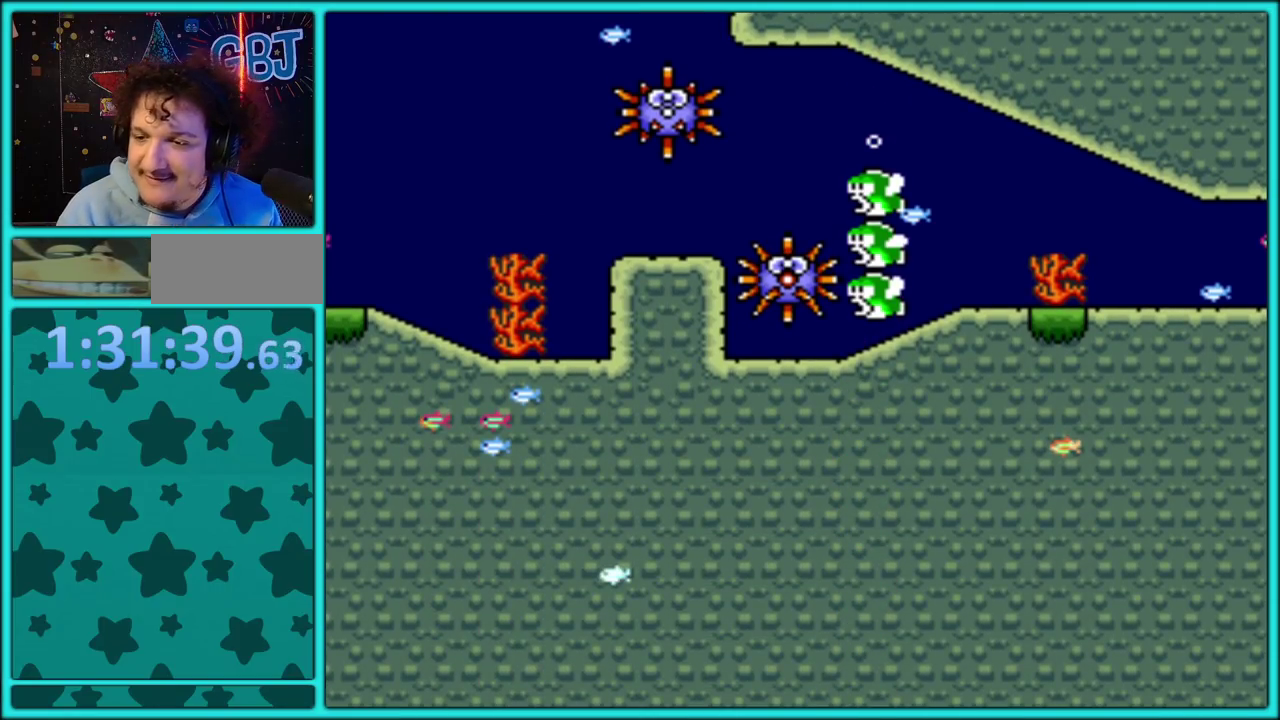
{"buttons": [], "events": [[17, "A", "up"], [83, "A", "down"], [167, "A", "up"], [217, "A", "down"], [300, "A", "up"], [367, "A", "down"], [483, "A", "up"]]}
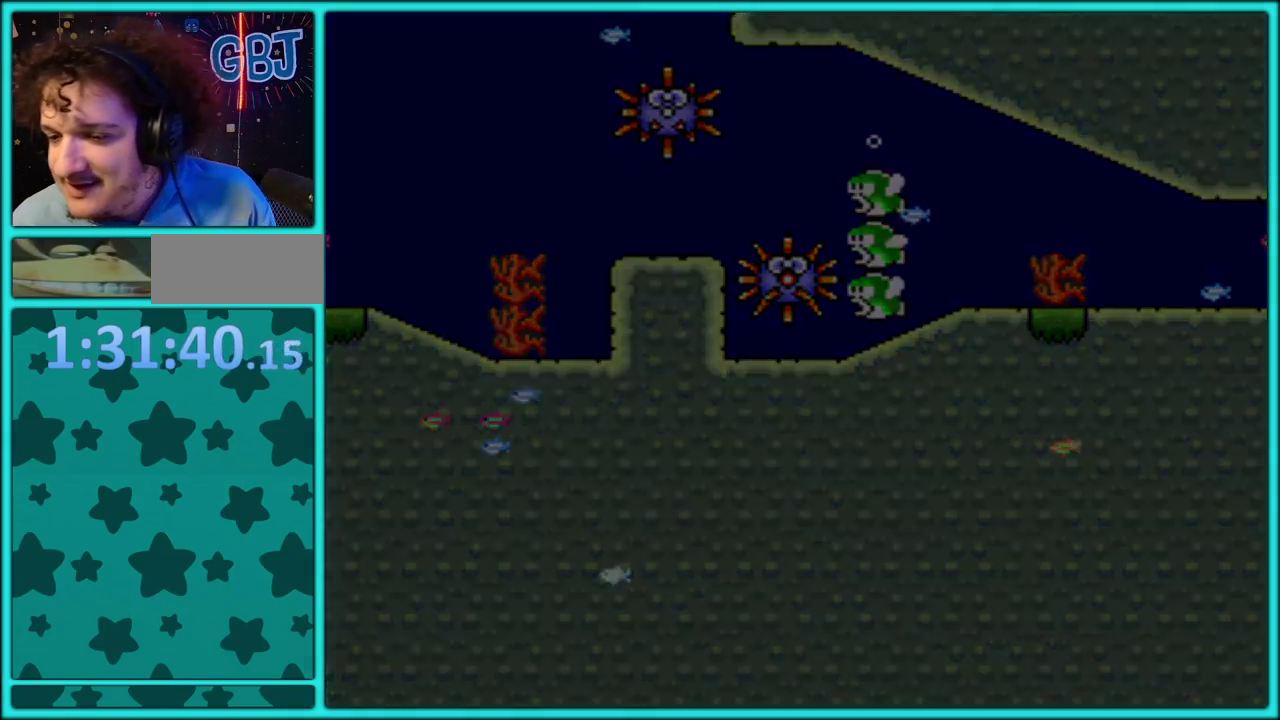
{"buttons": ["A"], "events": [[17, "A", "down"], [100, "A", "up"], [150, "A", "down"], [267, "A", "up"], [367, "A", "down"], [417, "A", "up"], [483, "A", "down"]]}
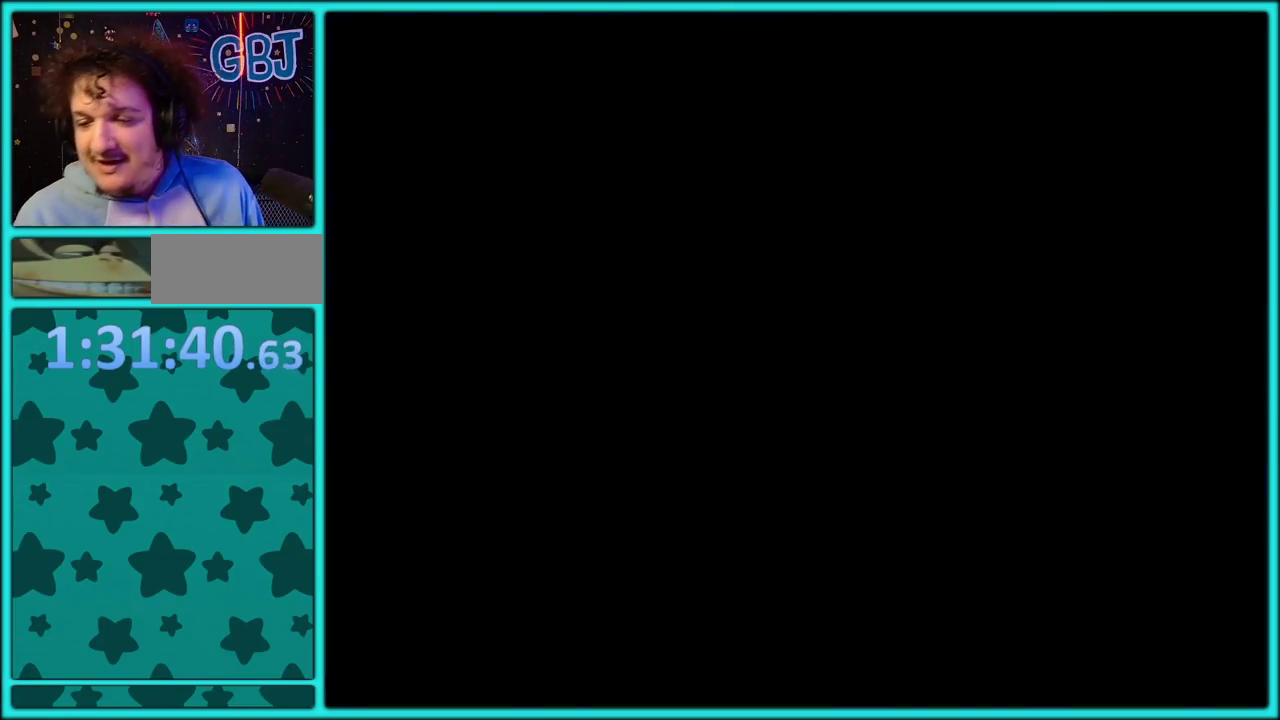
{"buttons": ["A"], "events": [[100, "A", "up"], [150, "A", "down"], [233, "A", "up"], [317, "A", "down"], [400, "A", "up"], [467, "A", "down"]]}
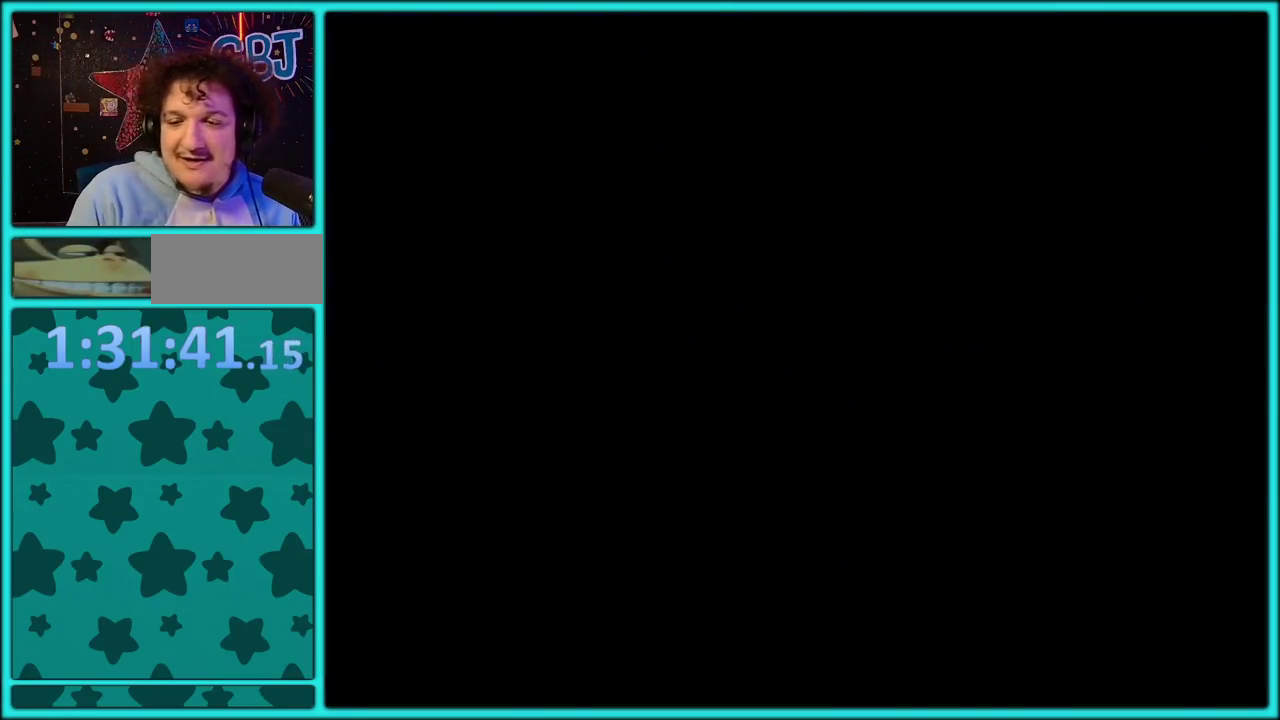
{"buttons": ["A"], "events": [[50, "A", "up"], [117, "A", "down"], [200, "A", "up"], [283, "A", "down"], [400, "A", "up"], [450, "A", "down"]]}
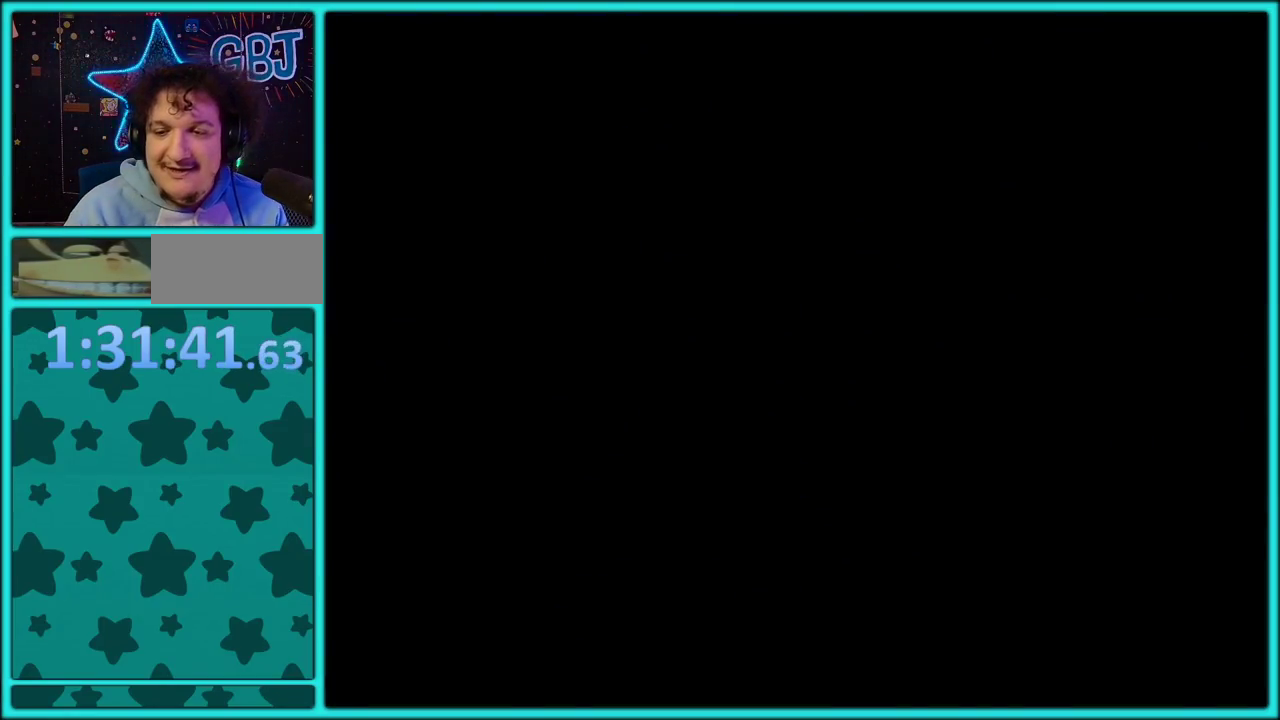
{"buttons": ["A"], "events": [[67, "A", "up"], [117, "A", "down"], [217, "A", "up"], [300, "A", "down"], [383, "A", "up"], [433, "A", "down"]]}
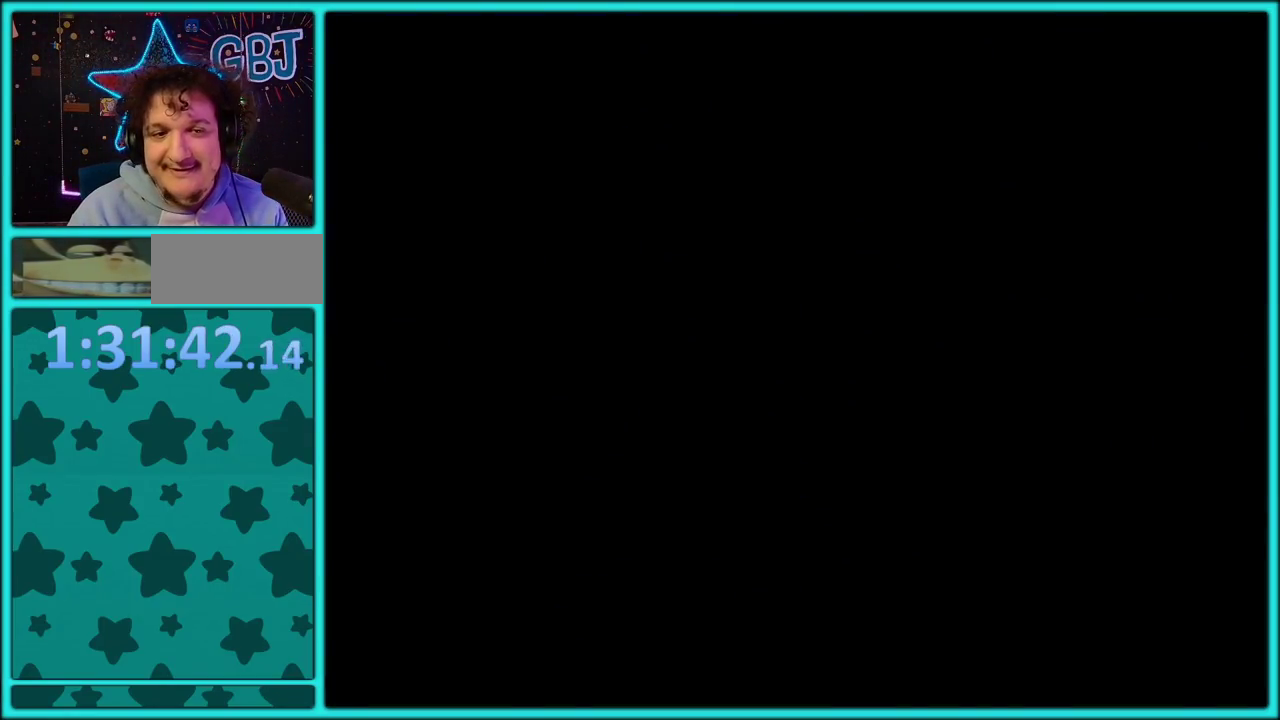
{"buttons": ["A"], "events": [[67, "A", "up"], [133, "A", "down"], [217, "A", "up"], [283, "A", "down"]]}
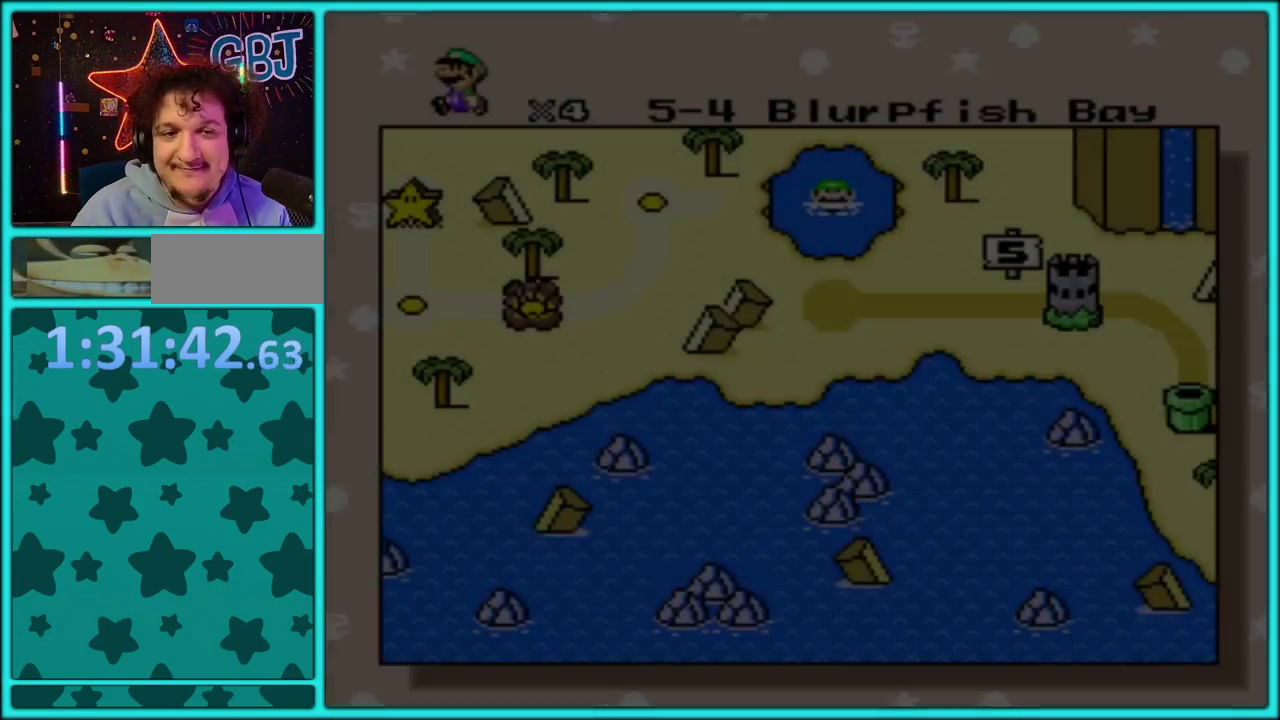
{"buttons": [], "events": [[17, "A", "up"], [250, "A", "down"], [333, "A", "up"], [417, "A", "down"], [483, "A", "up"]]}
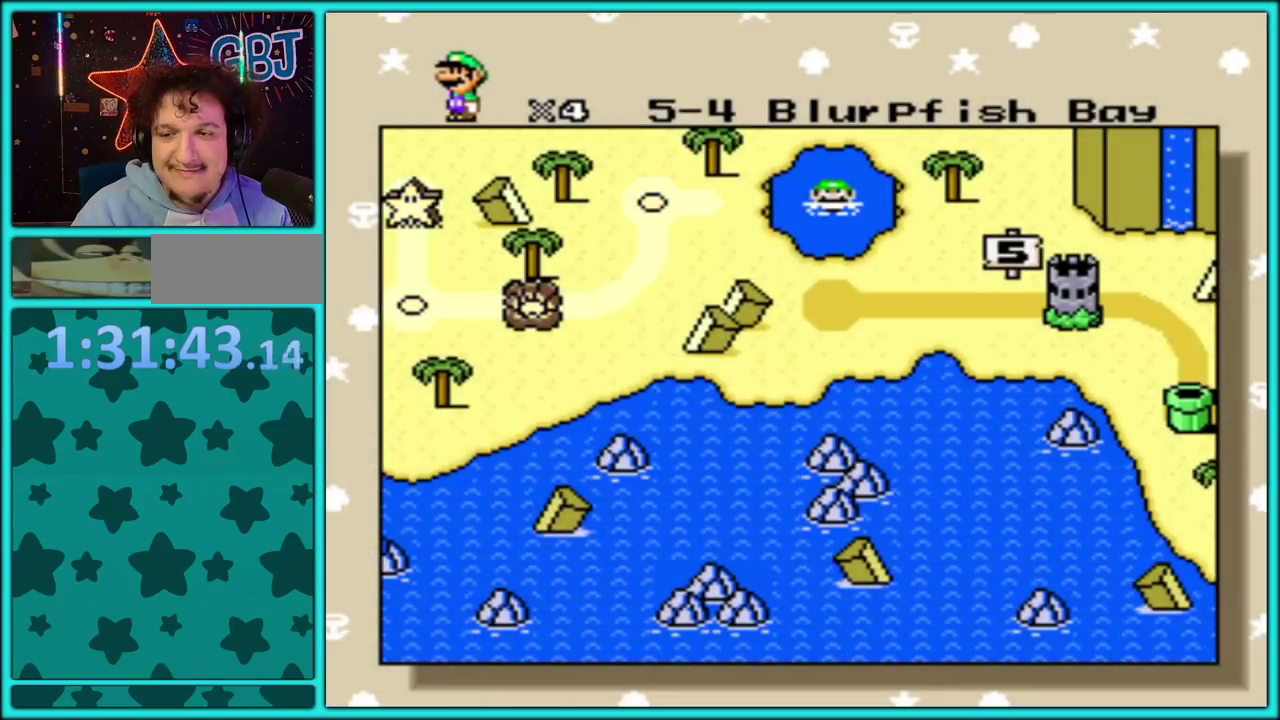
{"buttons": [], "events": [[50, "A", "down"], [150, "A", "up"], [217, "A", "down"], [350, "A", "up"], [400, "A", "down"], [500, "A", "up"]]}
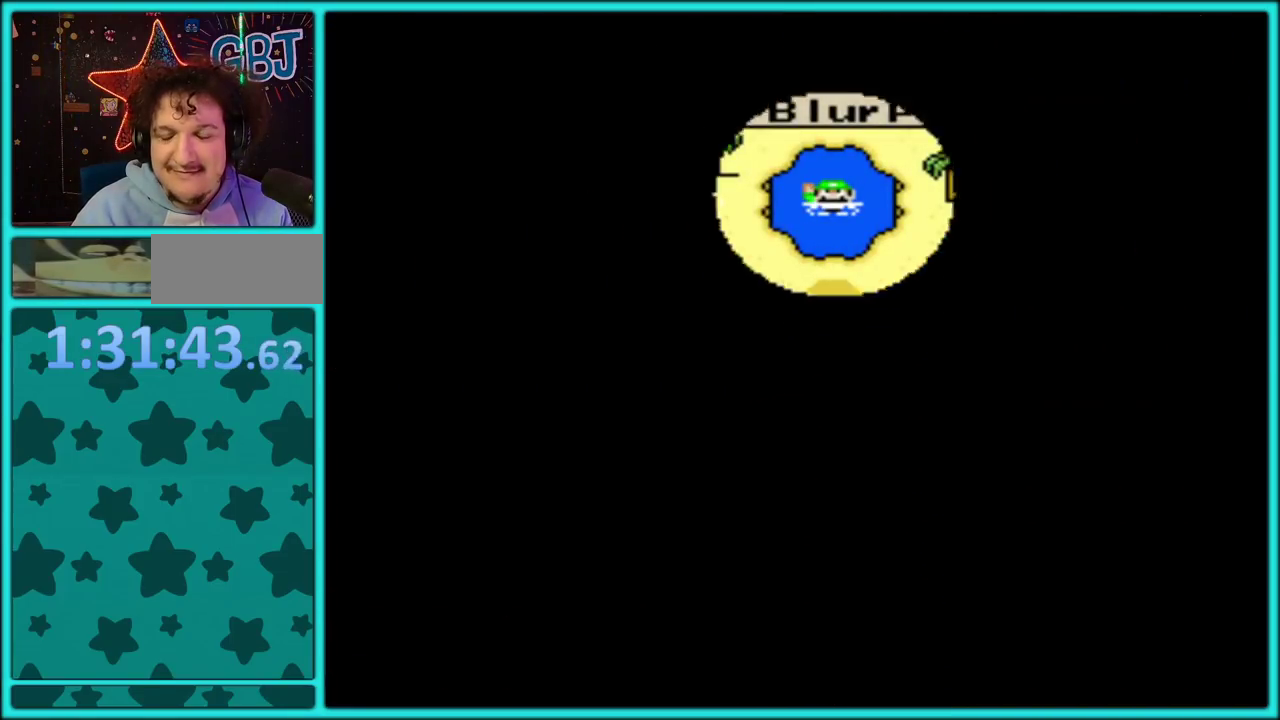
{"buttons": ["A"], "events": [[83, "A", "down"], [167, "A", "up"], [233, "A", "down"], [350, "A", "up"], [417, "A", "down"]]}
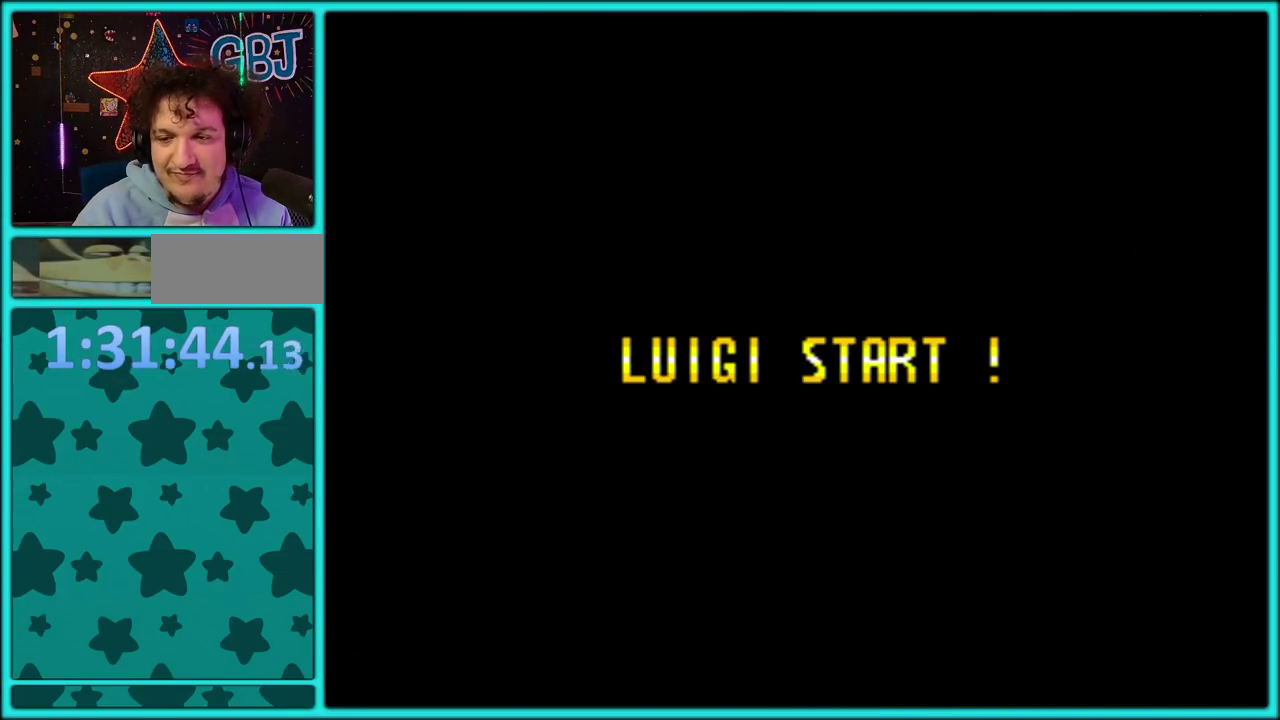
{"buttons": ["A"], "events": [[50, "A", "up"], [117, "A", "down"], [200, "A", "up"], [283, "A", "down"], [367, "A", "up"], [467, "A", "down"]]}
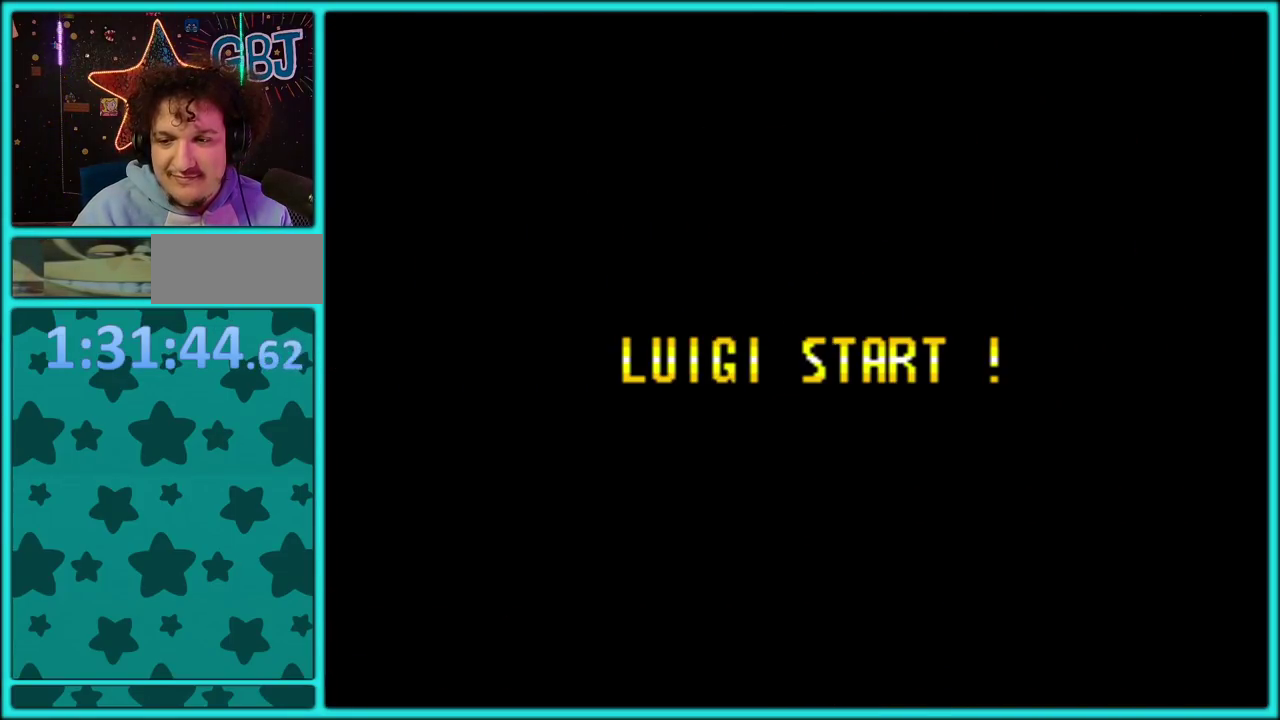
{"buttons": ["A"], "events": [[33, "A", "up"], [133, "A", "down"], [200, "A", "up"], [283, "A", "down"], [350, "A", "up"], [417, "A", "down"]]}
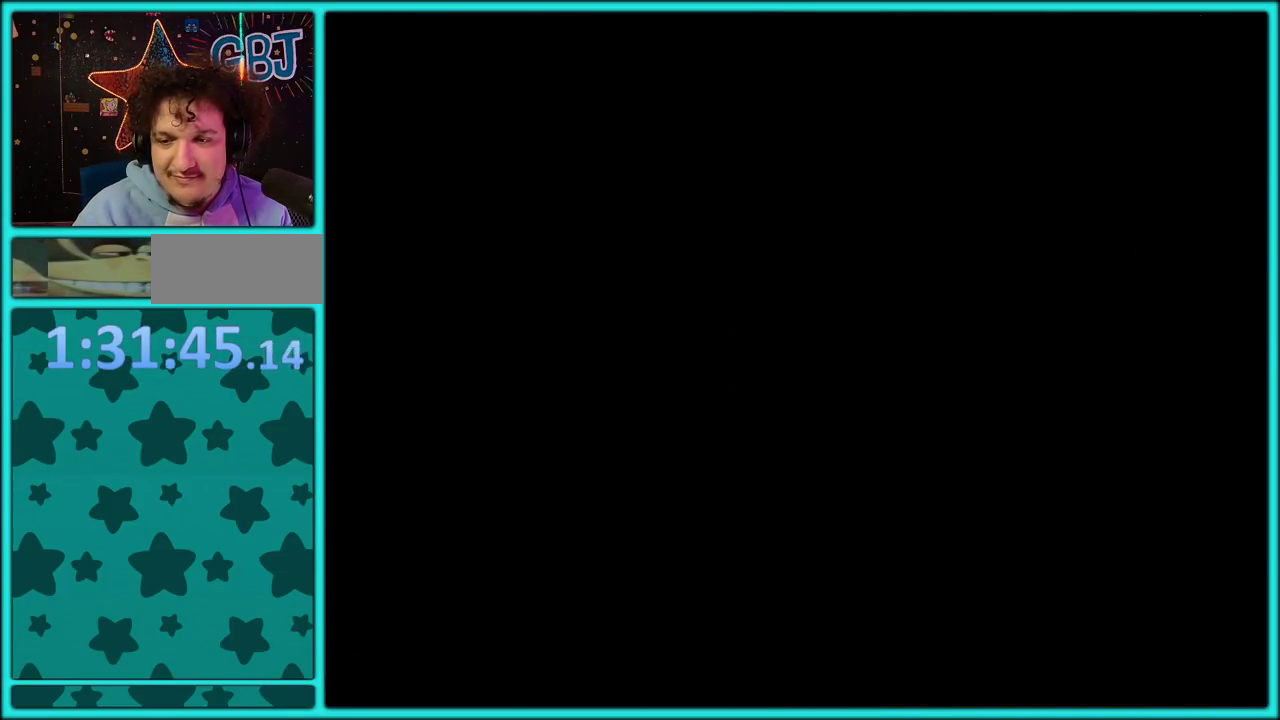
{"buttons": ["Y", "DPAD_RIGHT"], "events": [[33, "A", "up"], [100, "A", "down"], [267, "DPAD_RIGHT", "down"], [333, "A", "up"], [450, "Y", "down"]]}
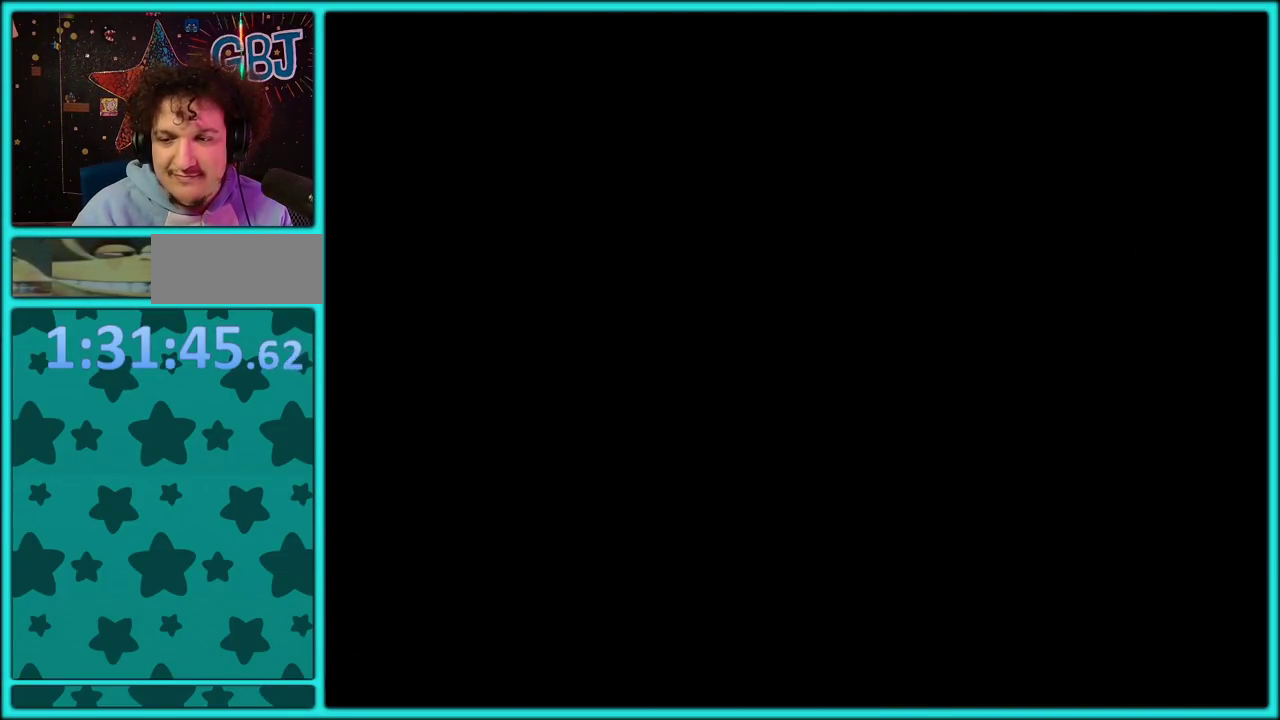
{"buttons": ["Y", "DPAD_RIGHT"], "events": []}
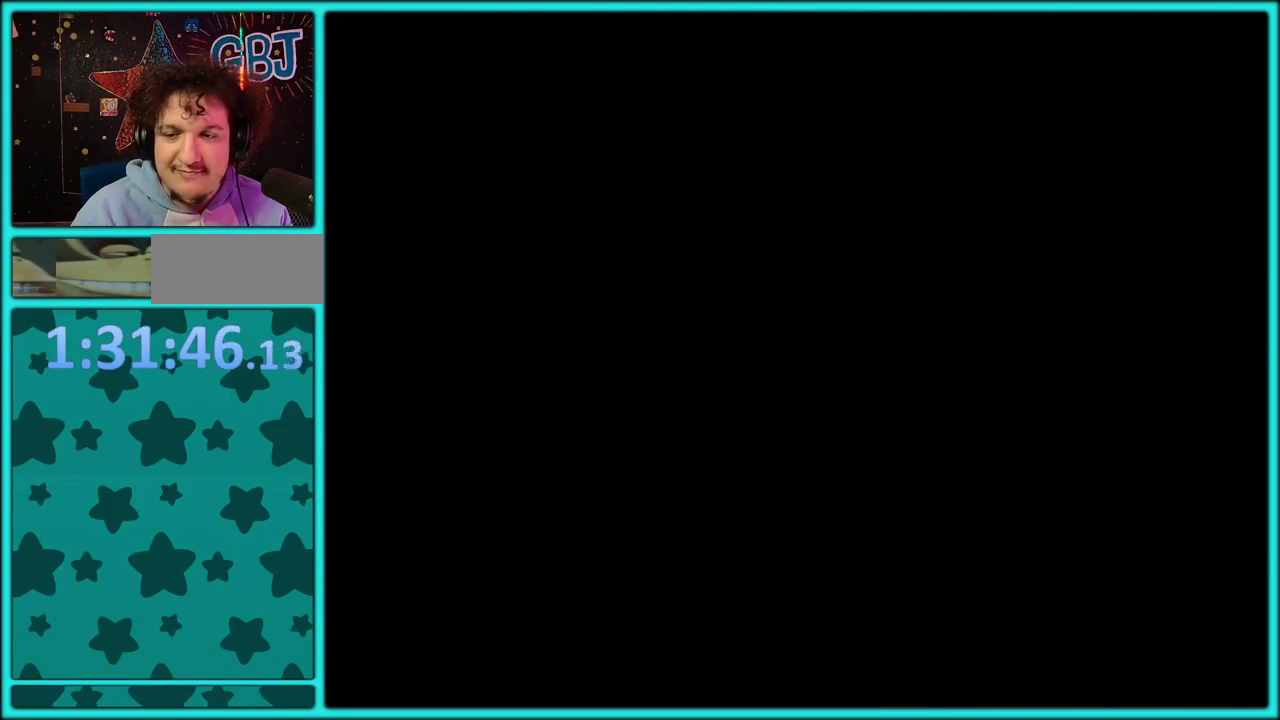
{"buttons": ["Y", "DPAD_RIGHT"], "events": []}
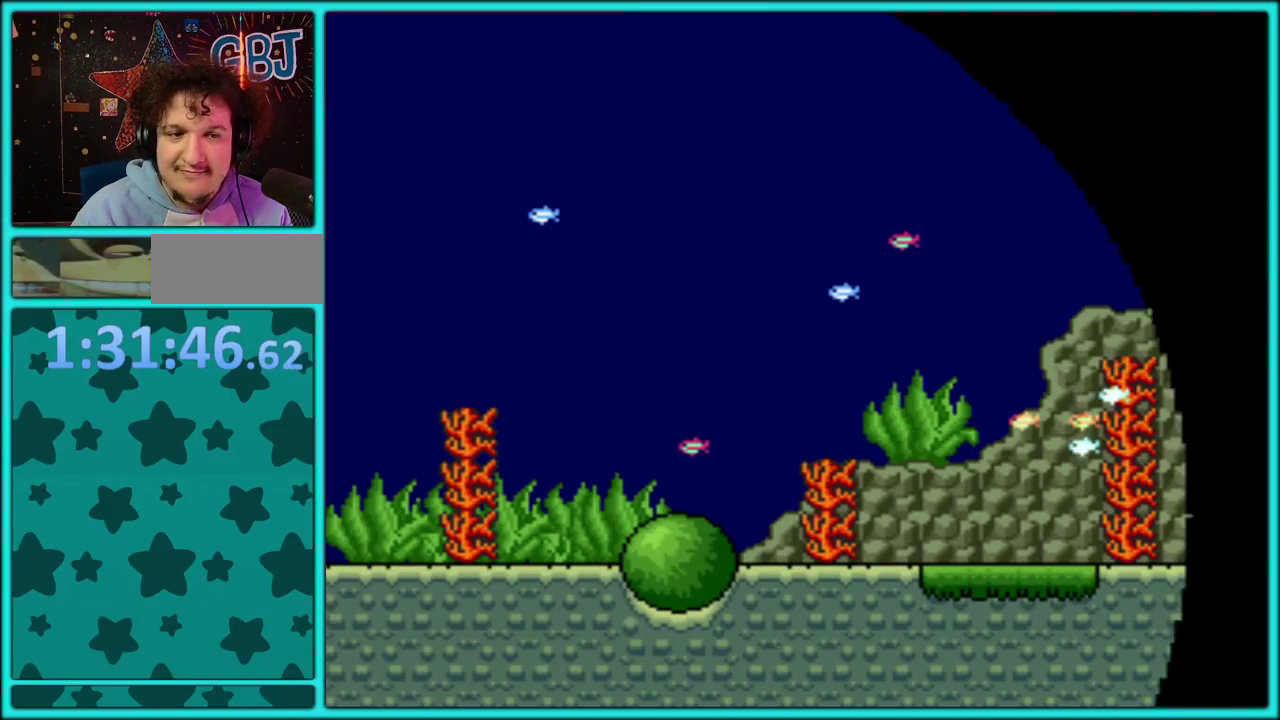
{"buttons": ["Y", "DPAD_RIGHT"], "events": [[50, "B", "down"], [167, "B", "up"], [350, "B", "down"], [467, "B", "up"]]}
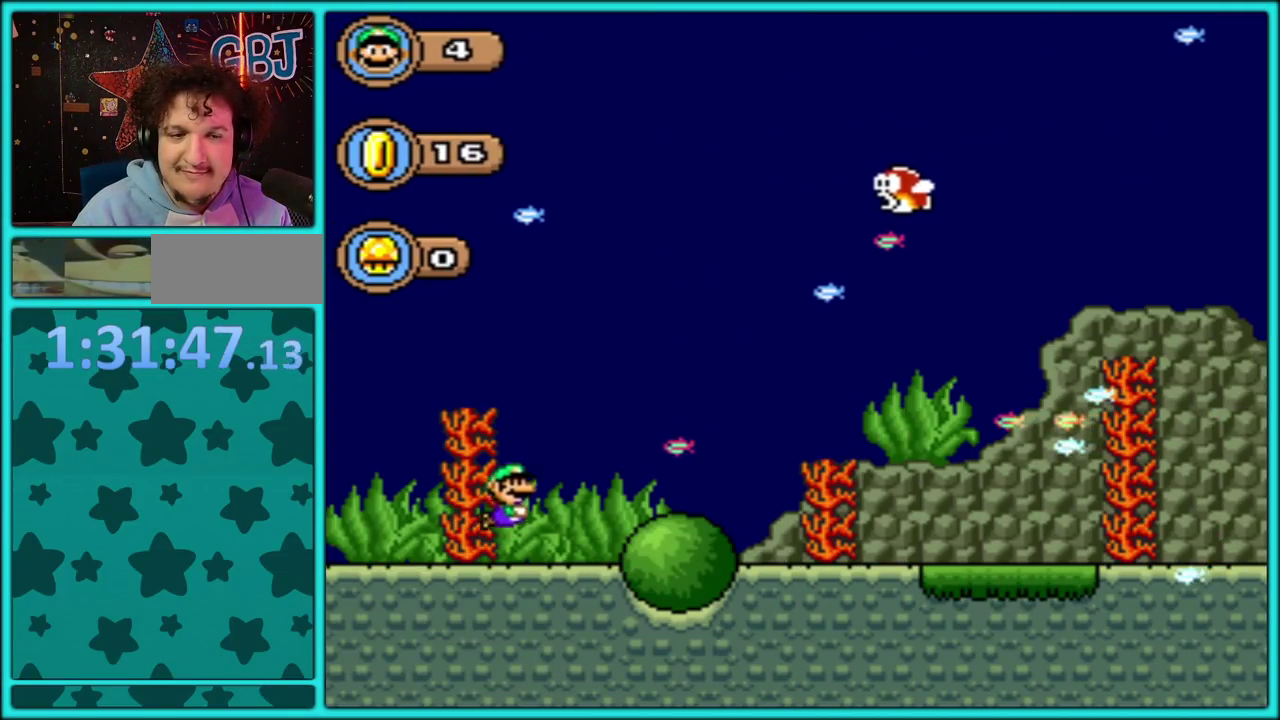
{"buttons": ["Y", "DPAD_RIGHT"], "events": []}
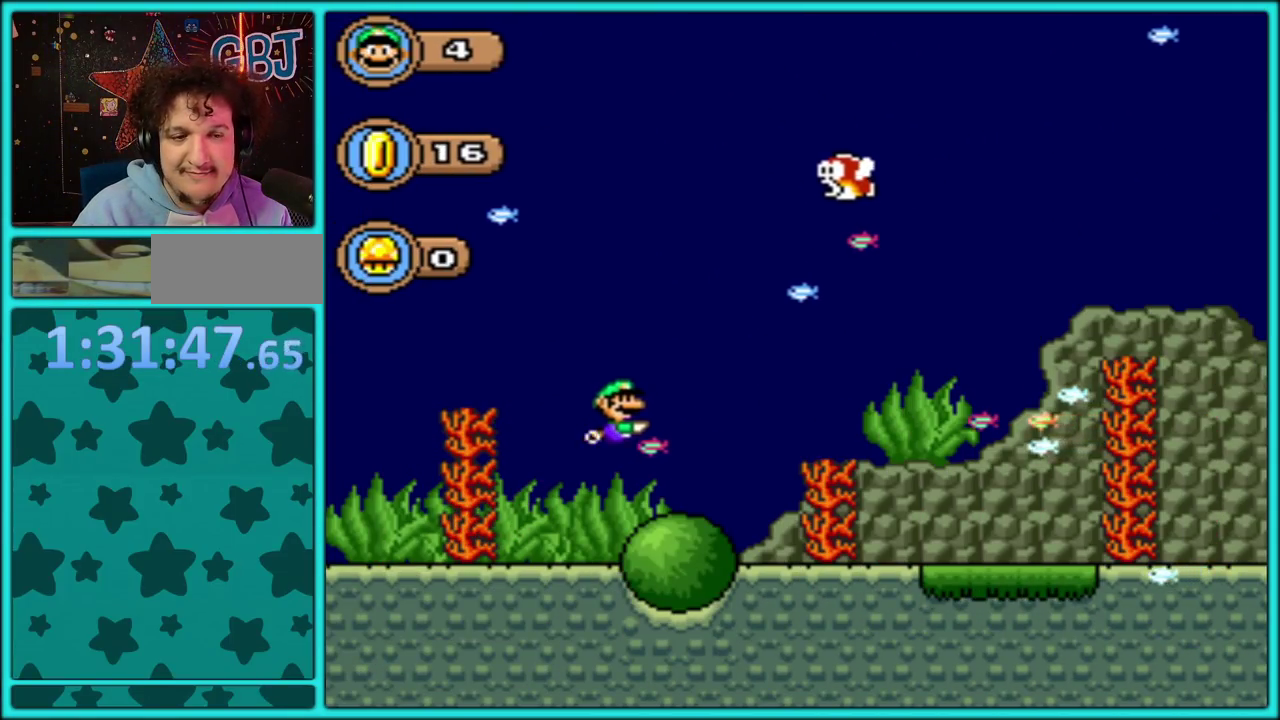
{"buttons": ["Y", "DPAD_RIGHT"], "events": []}
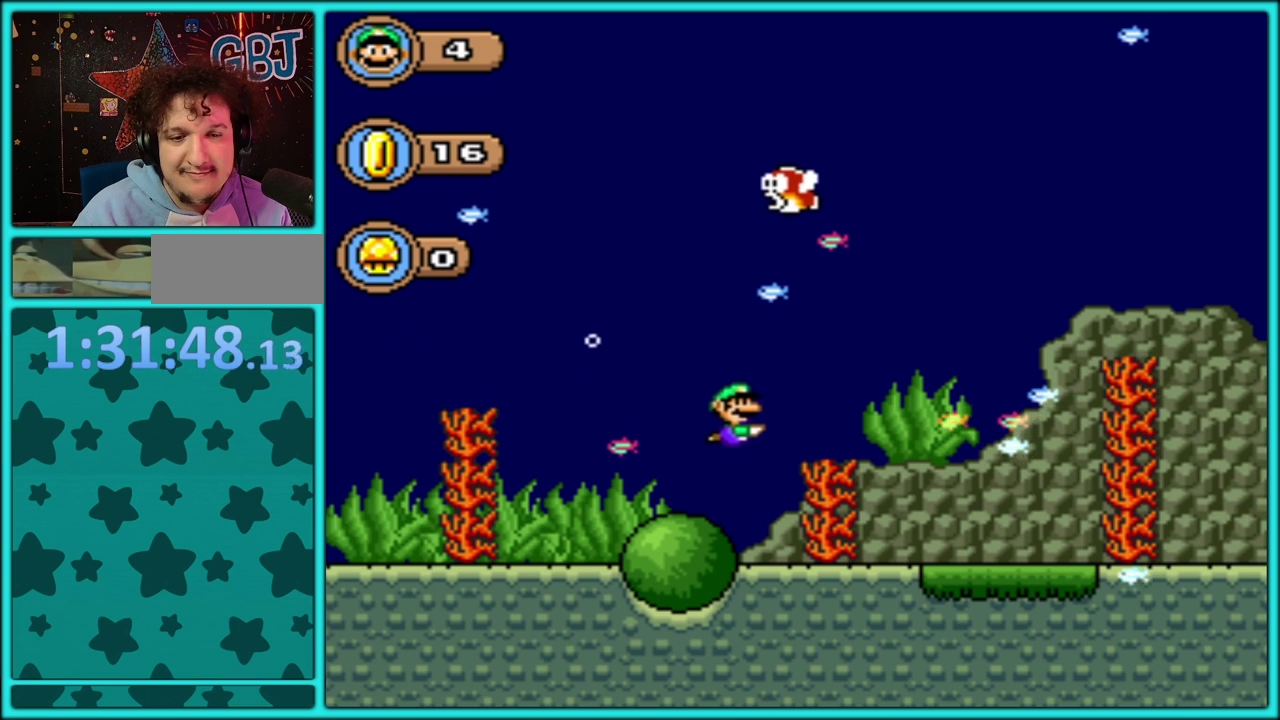
{"buttons": ["Y", "DPAD_RIGHT"], "events": [[50, "B", "down"], [183, "B", "up"], [367, "B", "down"], [467, "B", "up"]]}
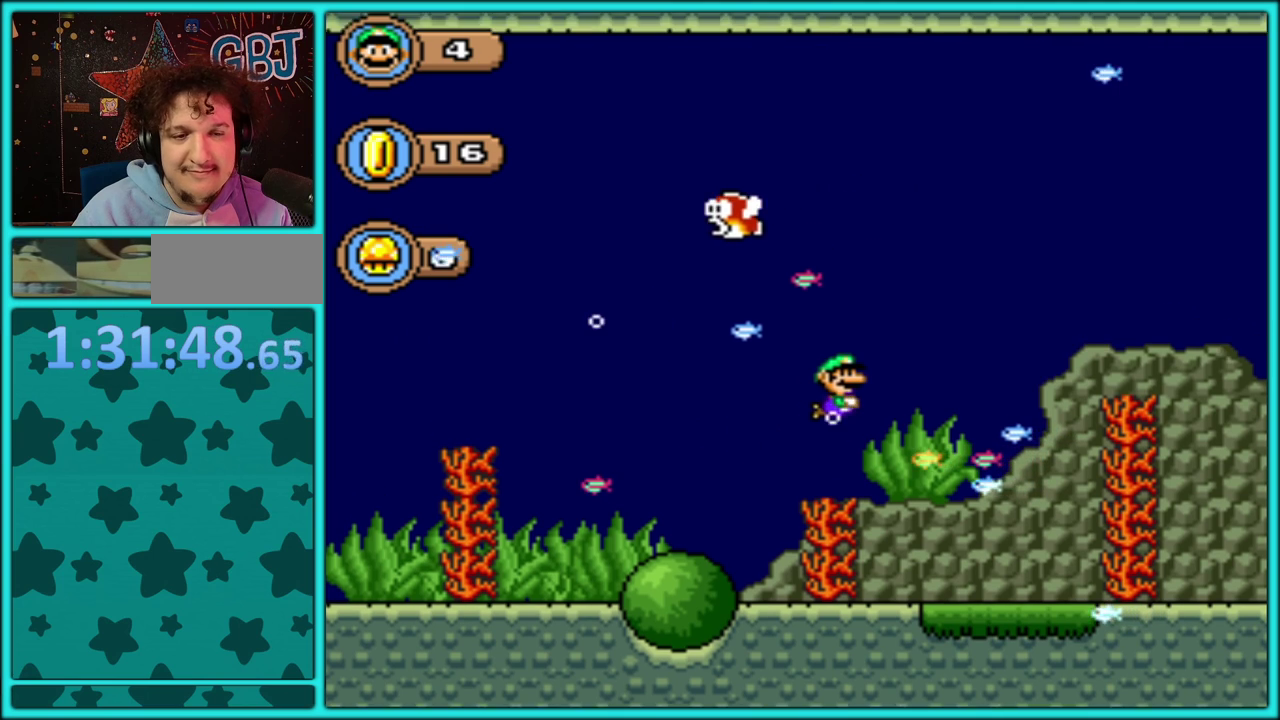
{"buttons": ["Y", "DPAD_RIGHT"], "events": []}
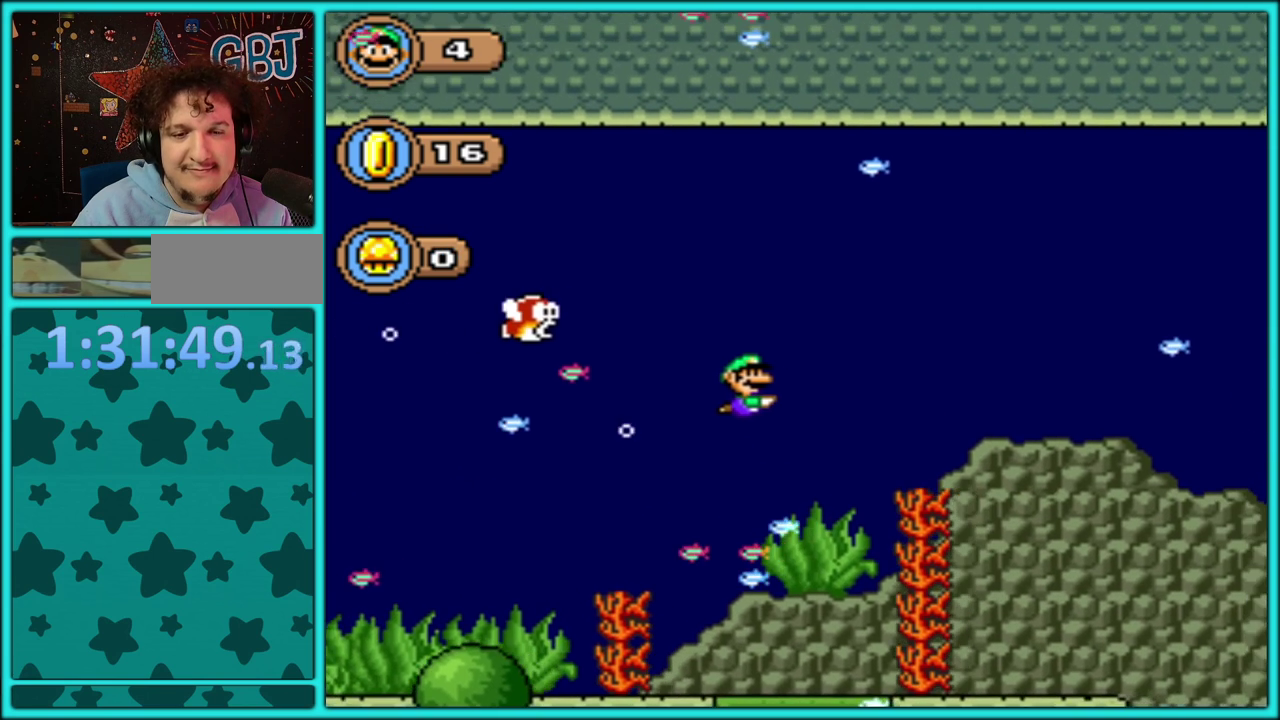
{"buttons": ["Y", "DPAD_RIGHT"], "events": []}
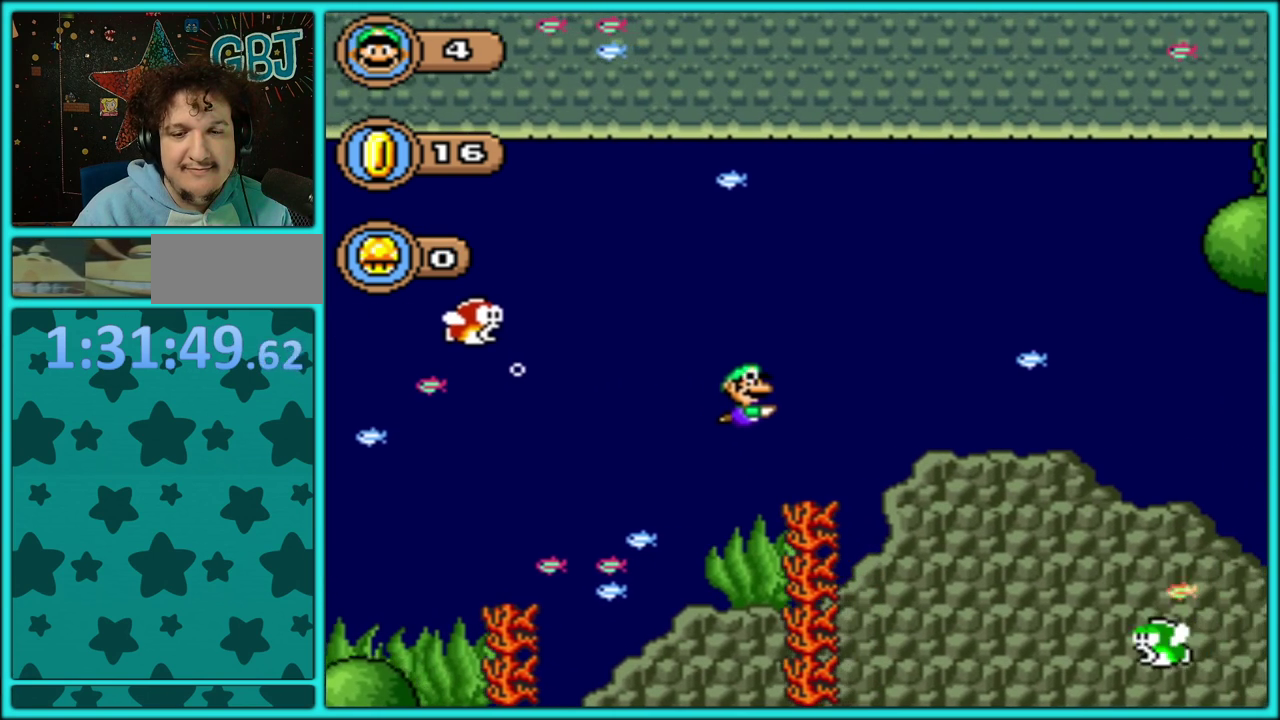
{"buttons": ["Y", "DPAD_RIGHT"], "events": [[50, "B", "down"], [83, "Y", "up"], [150, "Y", "down"], [167, "B", "up"]]}
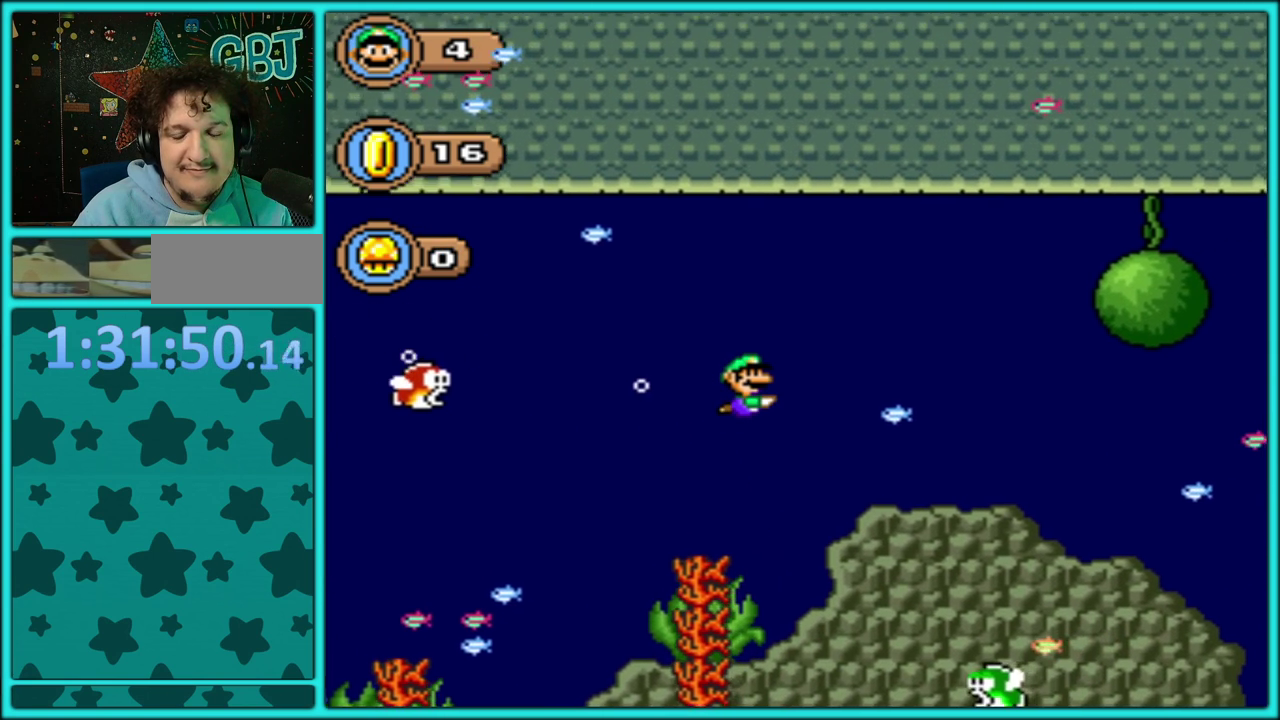
{"buttons": ["Y", "DPAD_RIGHT"], "events": []}
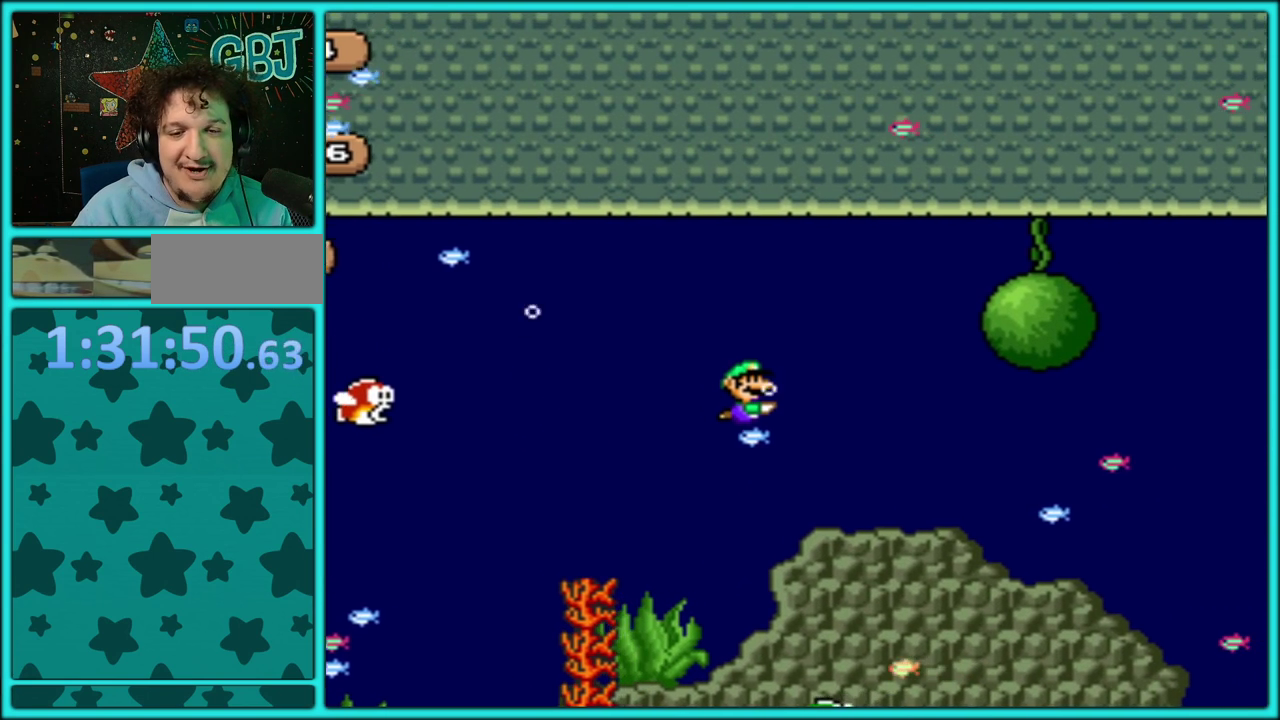
{"buttons": ["Y", "DPAD_RIGHT"], "events": []}
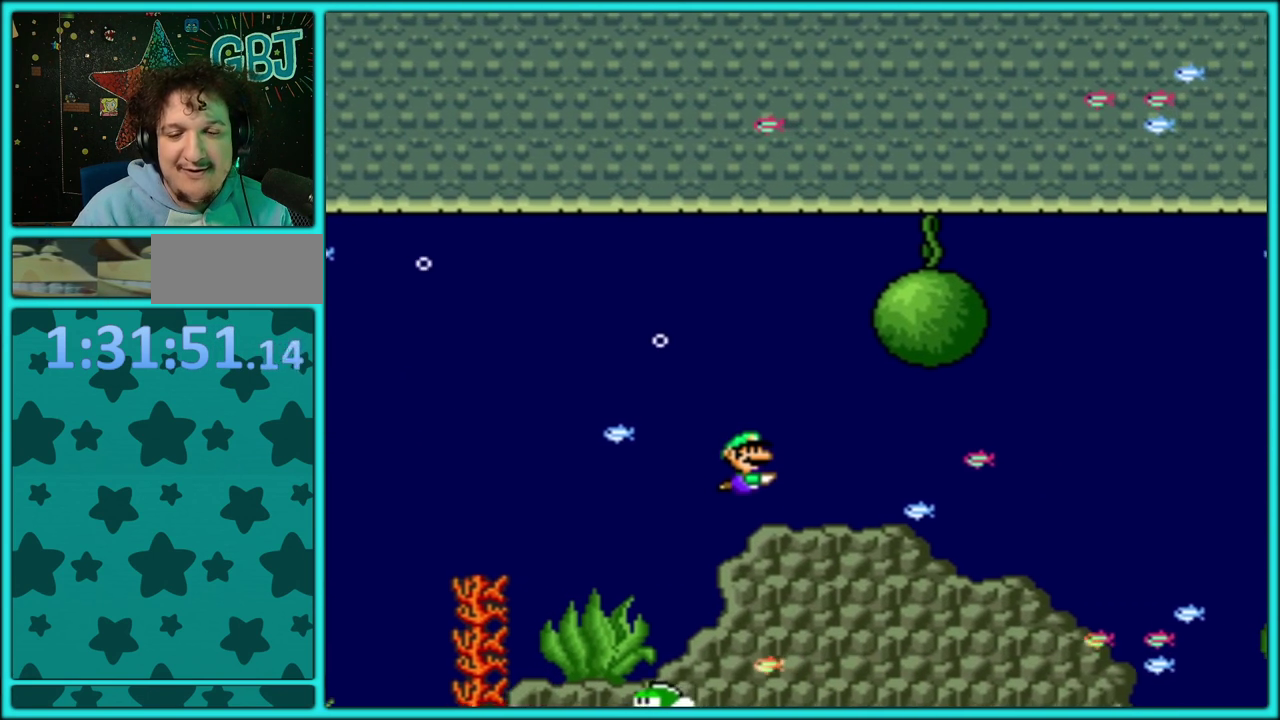
{"buttons": ["B", "Y", "DPAD_RIGHT"], "events": [[483, "B", "down"]]}
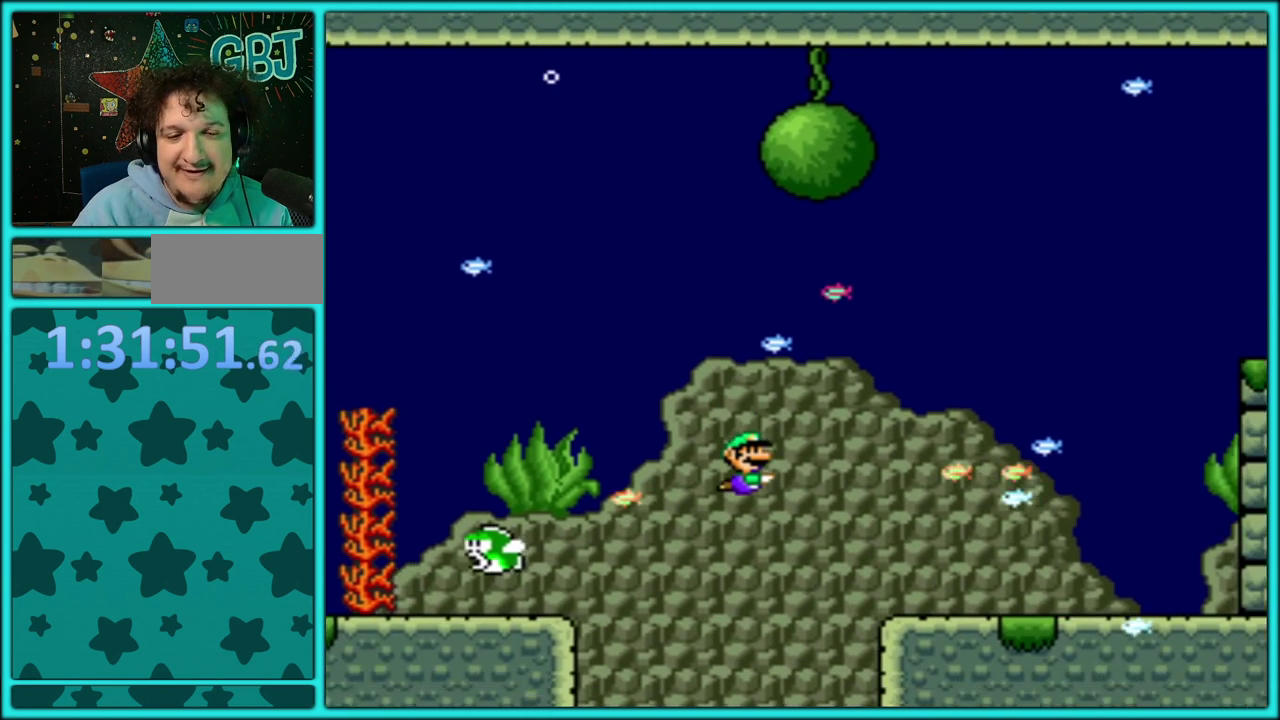
{"buttons": ["B", "Y", "DPAD_RIGHT"], "events": [[83, "B", "up"], [333, "B", "down"], [433, "B", "up"], [483, "B", "down"]]}